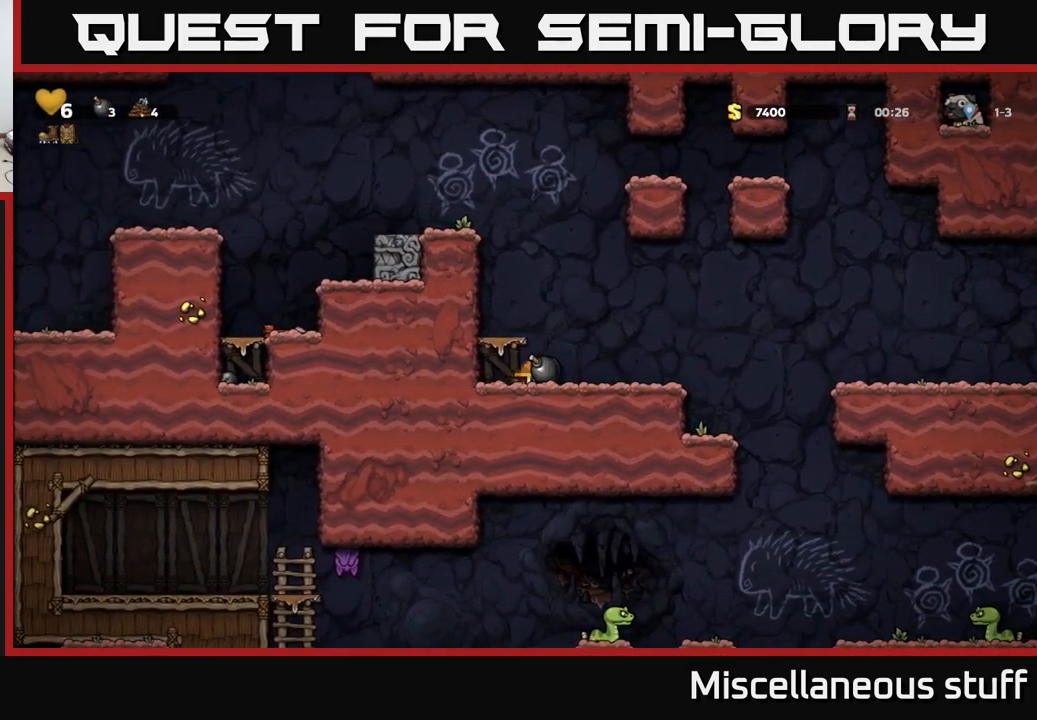
Gameplay with a controller (Xbox layout); each line is a JSON object with the inputs held at the frame after it. "events" lists button and stick changes between this image and that frame as [ms after this image, input, new state], when the widget could be followed in between. Not read: right_stick.
{"buttons": [], "left_stick": "center", "events": [[67, "DPAD_RIGHT", "up"], [267, "DPAD_RIGHT", "down"], [384, "DPAD_RIGHT", "up"]]}
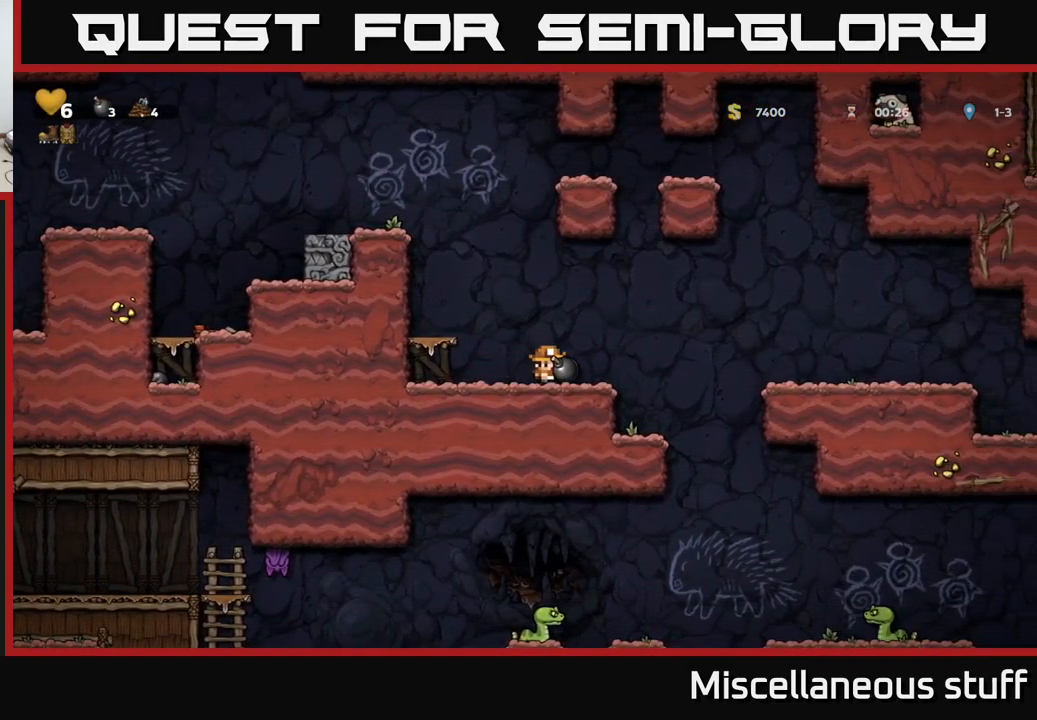
{"buttons": [], "left_stick": "center", "events": [[200, "DPAD_RIGHT", "down"], [400, "DPAD_RIGHT", "up"]]}
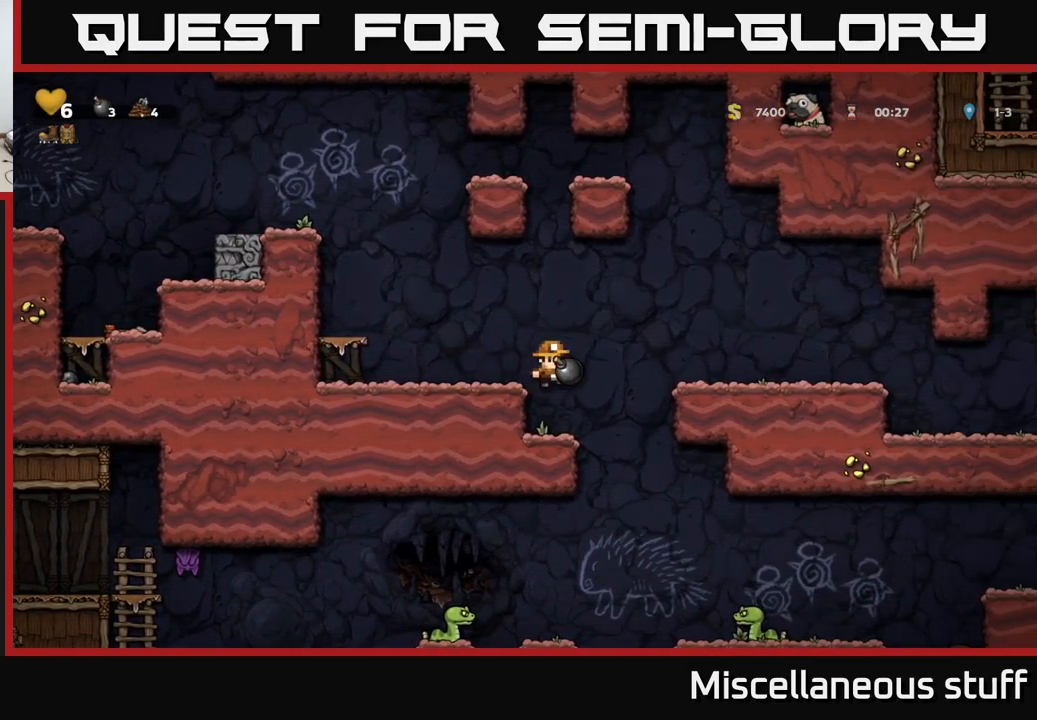
{"buttons": [], "left_stick": "center", "events": []}
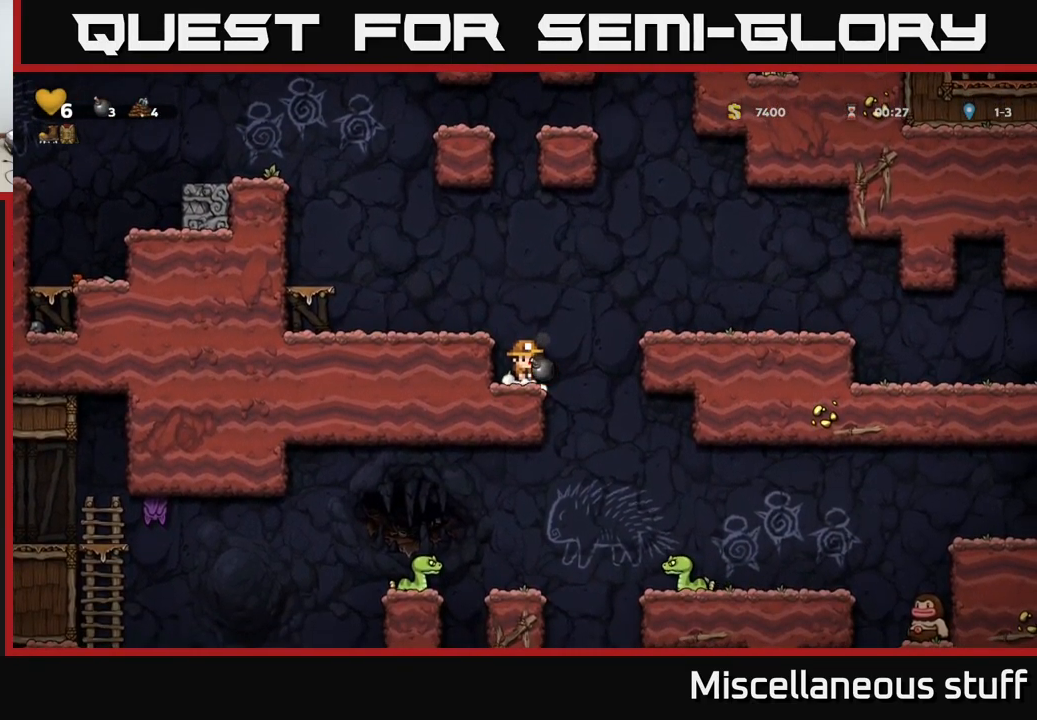
{"buttons": ["DPAD_UP"], "left_stick": "center", "events": [[117, "A", "down"], [150, "DPAD_UP", "down"], [334, "X", "down"], [434, "X", "up"], [450, "A", "up"]]}
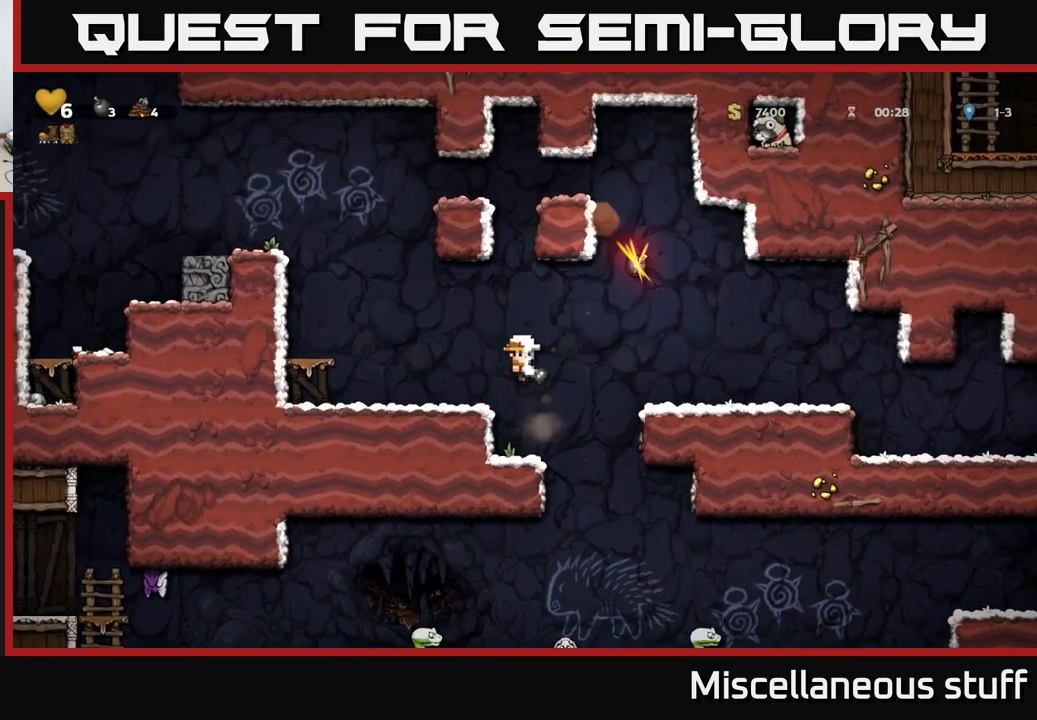
{"buttons": [], "left_stick": "center", "events": [[17, "DPAD_UP", "up"]]}
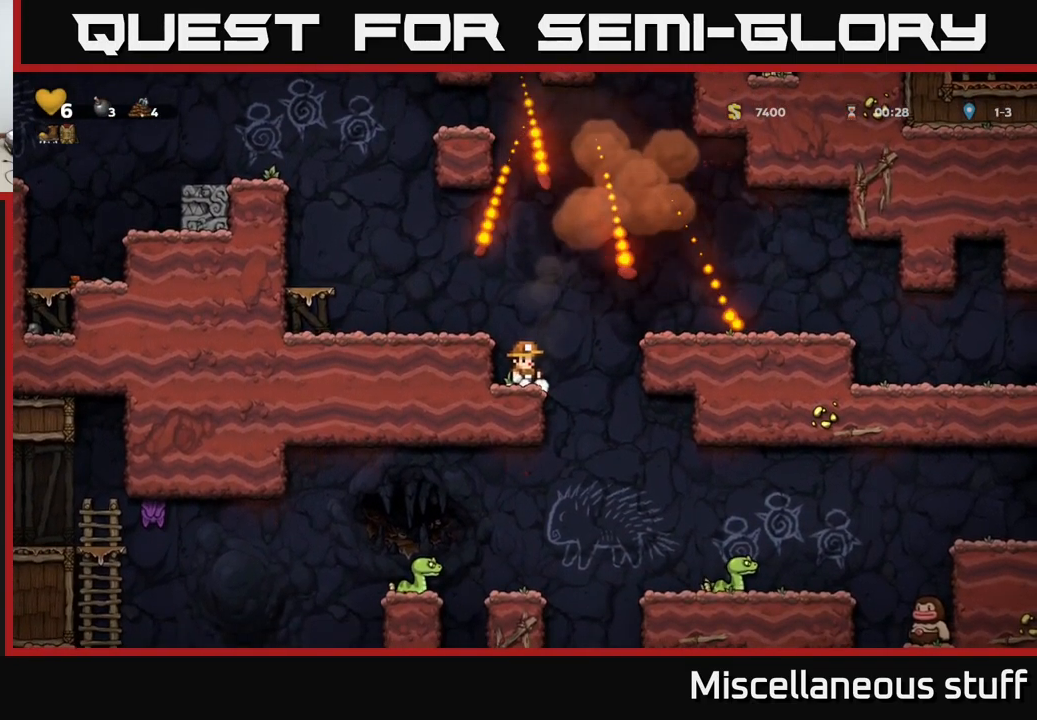
{"buttons": ["DPAD_DOWN"], "left_stick": "center", "events": [[150, "A", "down"], [250, "DPAD_LEFT", "down"], [300, "A", "up"], [417, "DPAD_LEFT", "up"], [467, "DPAD_DOWN", "down"]]}
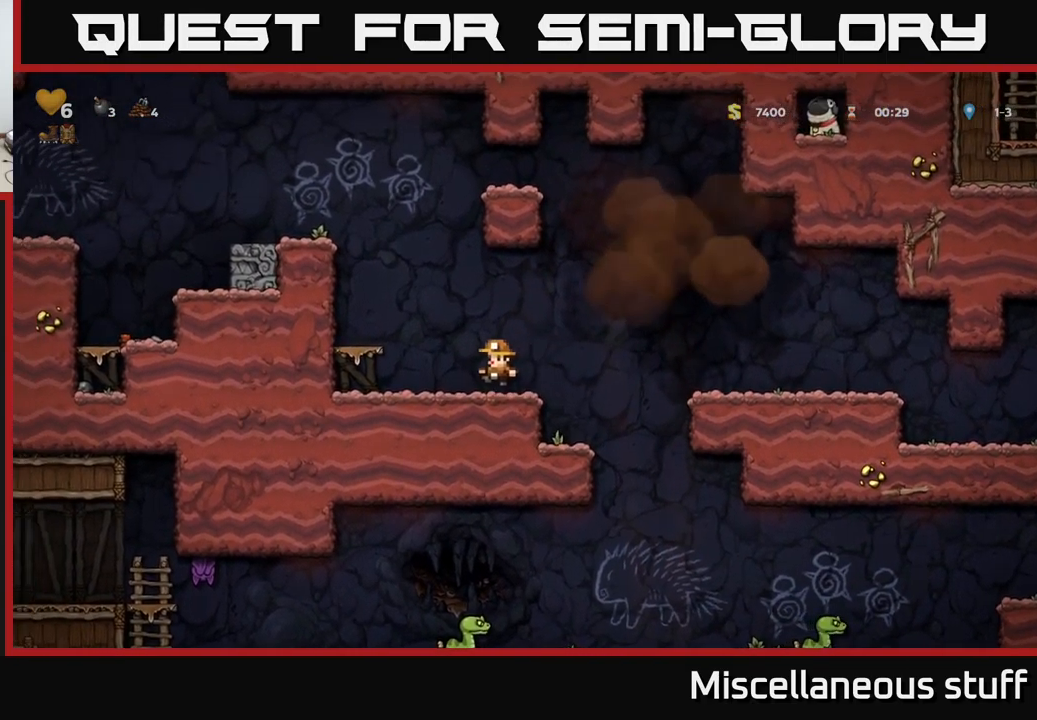
{"buttons": ["X", "DPAD_DOWN"], "left_stick": "center", "events": [[117, "L1", "down"], [250, "DPAD_DOWN", "up"], [250, "L1", "up"], [267, "DPAD_LEFT", "down"], [384, "DPAD_DOWN", "down"], [400, "DPAD_LEFT", "up"], [484, "X", "down"]]}
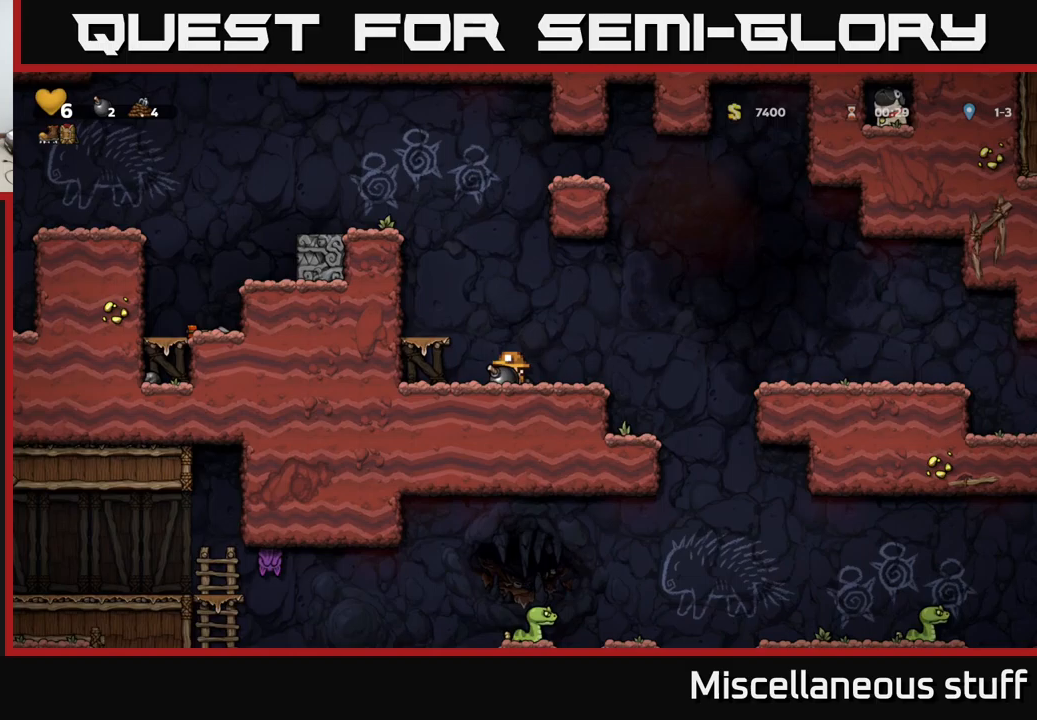
{"buttons": [], "left_stick": "center", "events": [[83, "X", "up"], [100, "DPAD_DOWN", "up"], [217, "DPAD_RIGHT", "down"], [450, "DPAD_RIGHT", "up"]]}
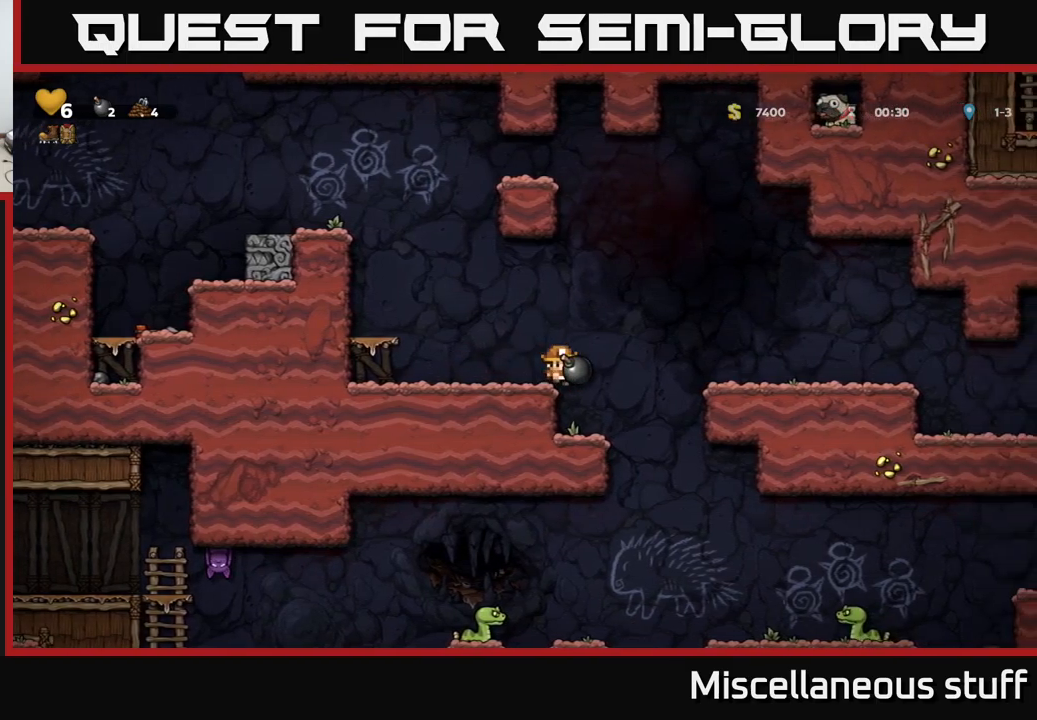
{"buttons": [], "left_stick": "center", "events": []}
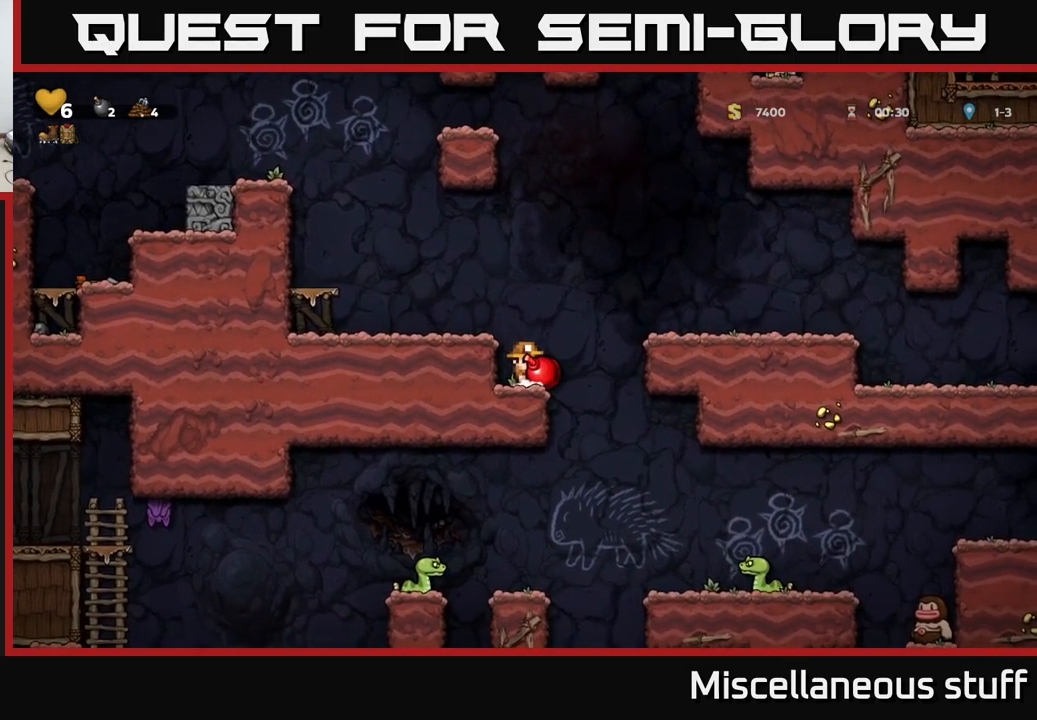
{"buttons": [], "left_stick": "center", "events": []}
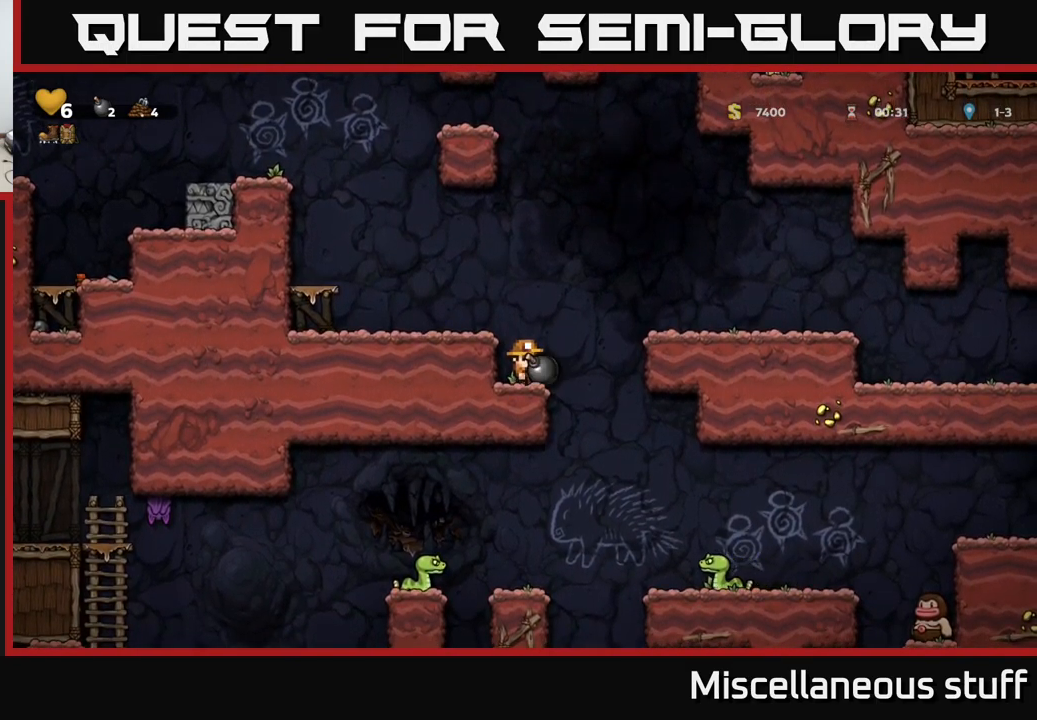
{"buttons": ["X", "DPAD_UP"], "left_stick": "center", "events": [[333, "A", "down"], [350, "DPAD_UP", "down"], [467, "A", "up"], [483, "X", "down"]]}
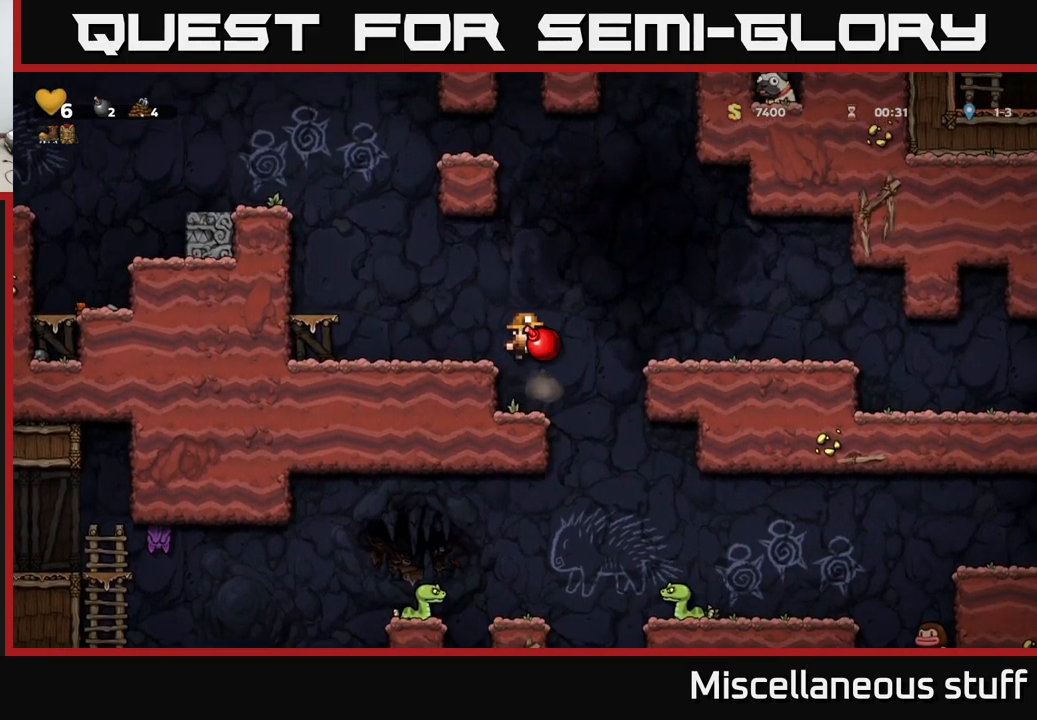
{"buttons": [], "left_stick": "center", "events": [[67, "X", "up"], [167, "DPAD_UP", "up"]]}
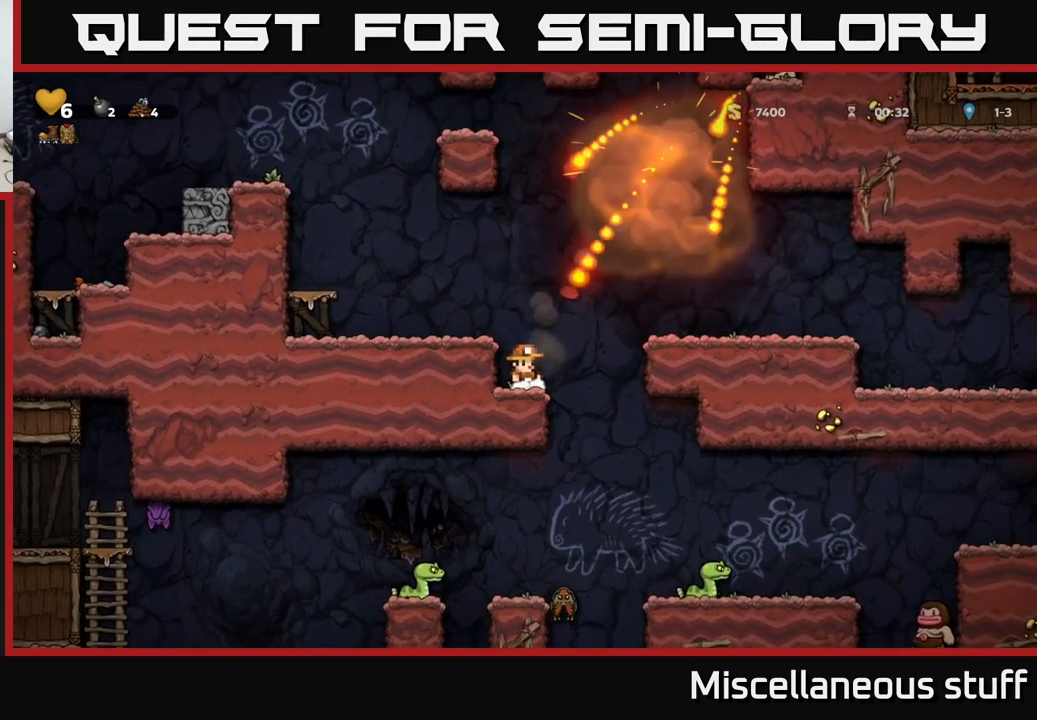
{"buttons": [], "left_stick": "center", "events": [[250, "A", "down"], [333, "DPAD_LEFT", "down"], [383, "A", "up"], [500, "DPAD_LEFT", "up"]]}
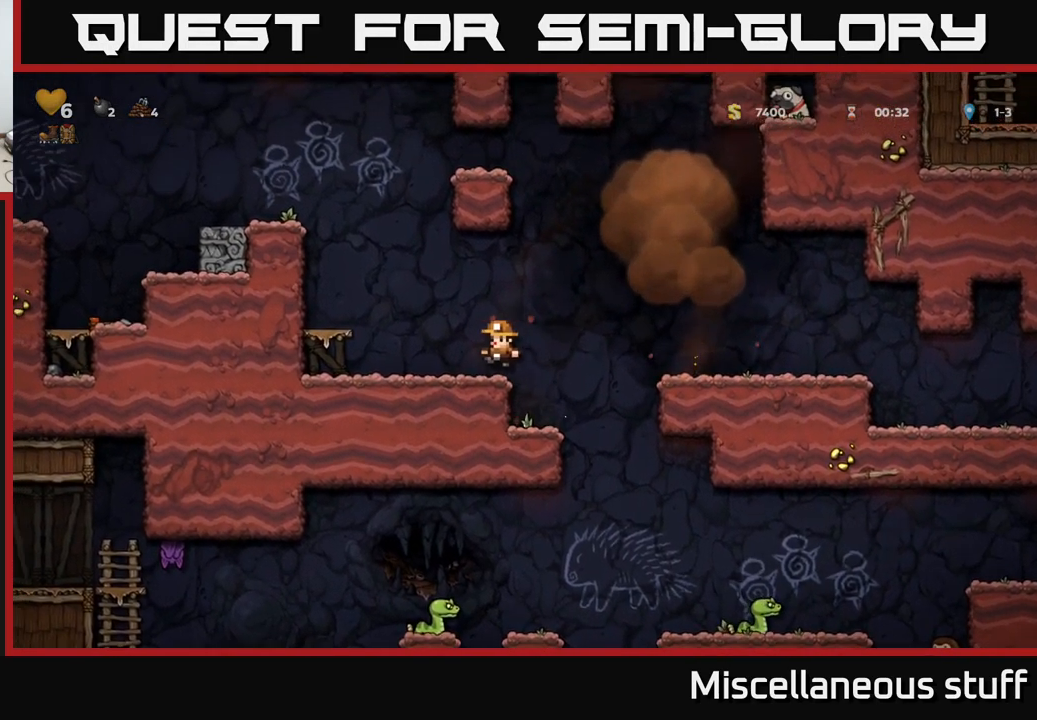
{"buttons": ["DPAD_DOWN"], "left_stick": "center", "events": [[33, "DPAD_DOWN", "down"], [200, "L1", "down"], [300, "L1", "up"], [317, "DPAD_DOWN", "up"], [317, "DPAD_LEFT", "down"], [450, "DPAD_DOWN", "down"], [483, "DPAD_LEFT", "up"]]}
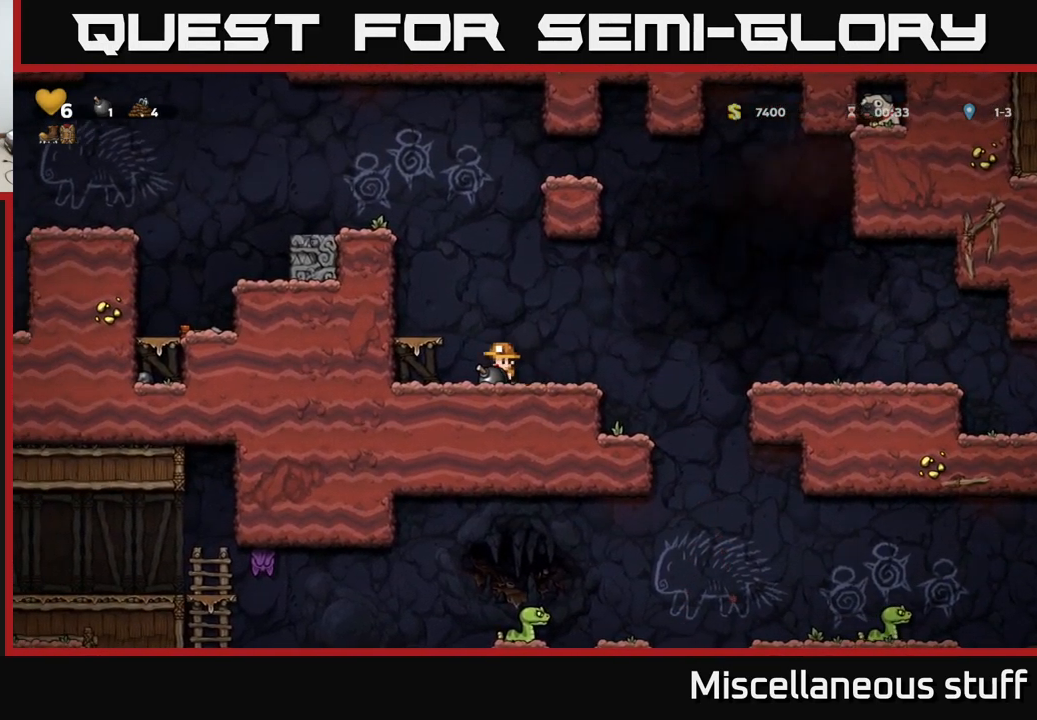
{"buttons": [], "left_stick": "center", "events": [[33, "X", "down"], [117, "X", "up"], [150, "DPAD_DOWN", "up"], [200, "DPAD_RIGHT", "down"], [483, "DPAD_RIGHT", "up"]]}
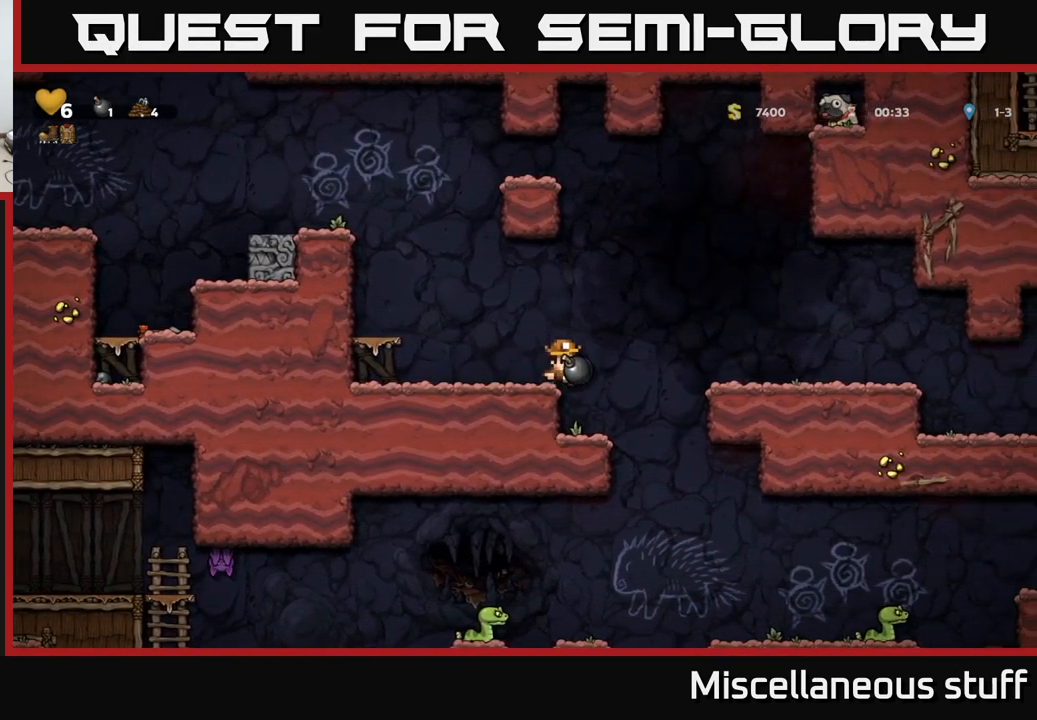
{"buttons": [], "left_stick": "center", "events": []}
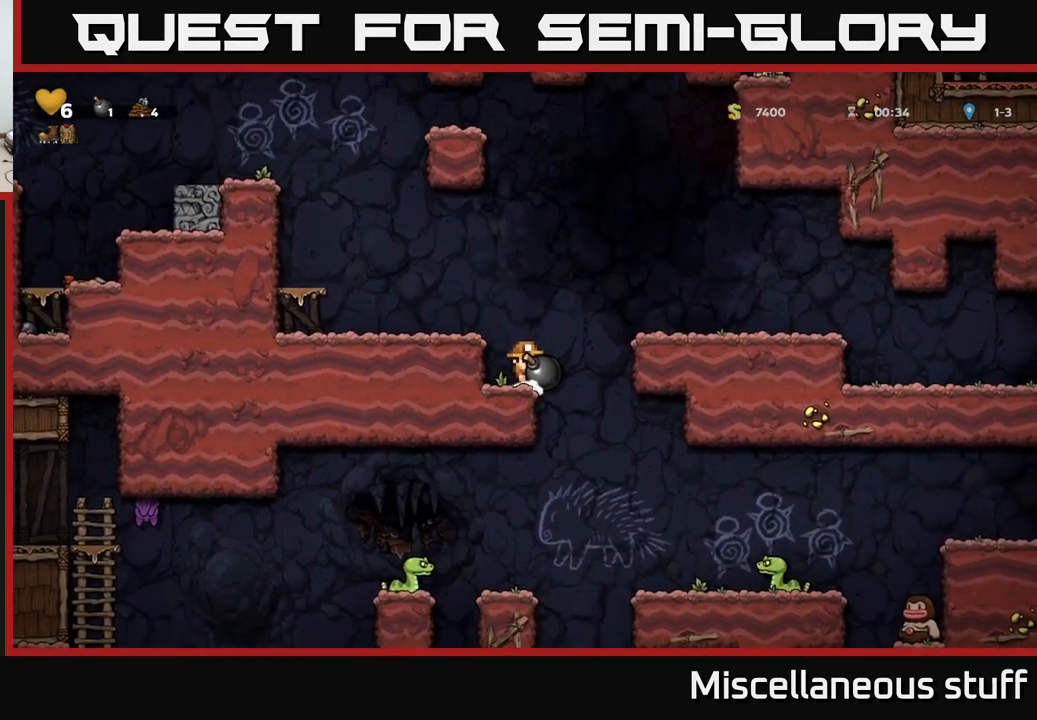
{"buttons": [], "left_stick": "center", "events": []}
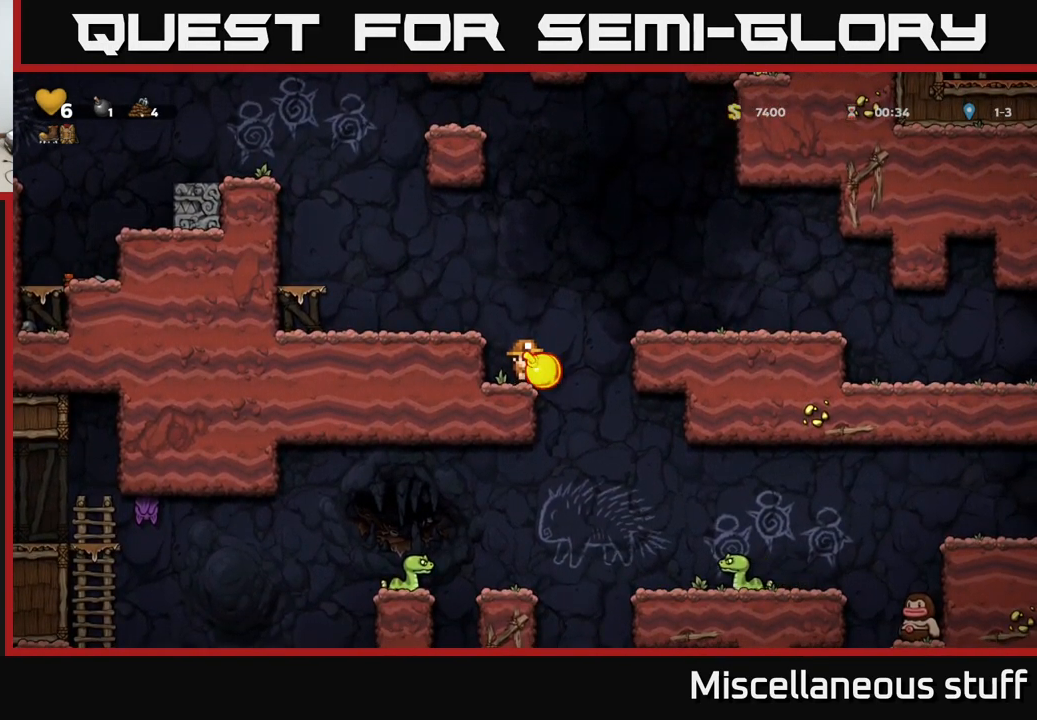
{"buttons": ["DPAD_UP"], "left_stick": "center", "events": [[267, "A", "down"], [284, "DPAD_UP", "down"], [450, "X", "down"], [467, "A", "up"], [500, "X", "up"]]}
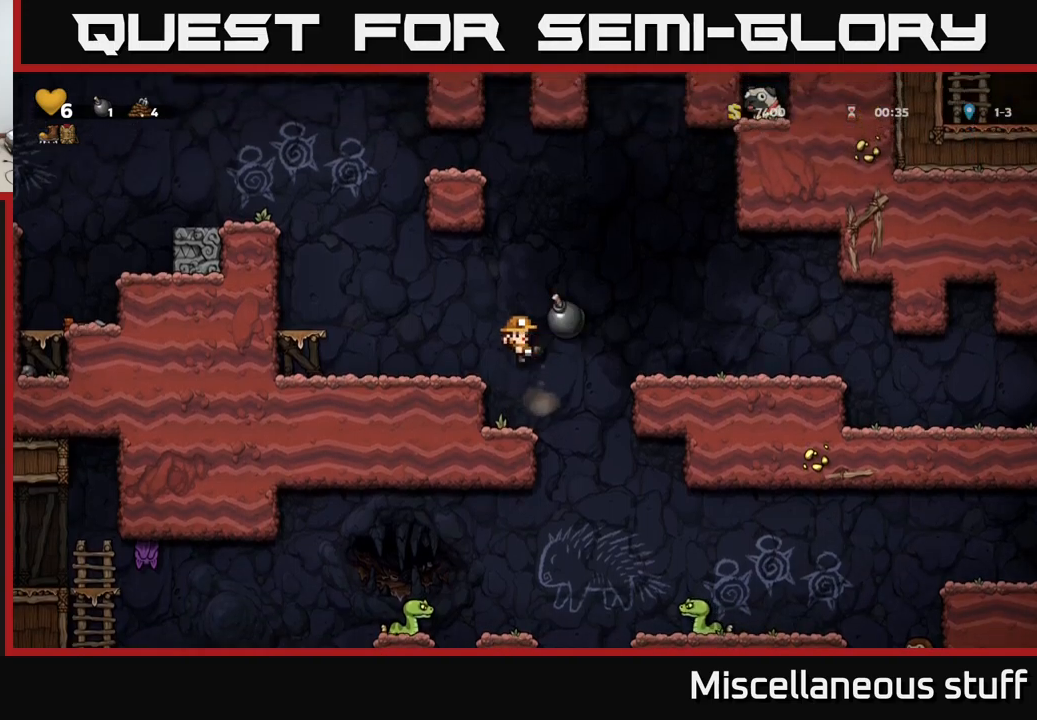
{"buttons": [], "left_stick": "center", "events": [[67, "DPAD_UP", "up"]]}
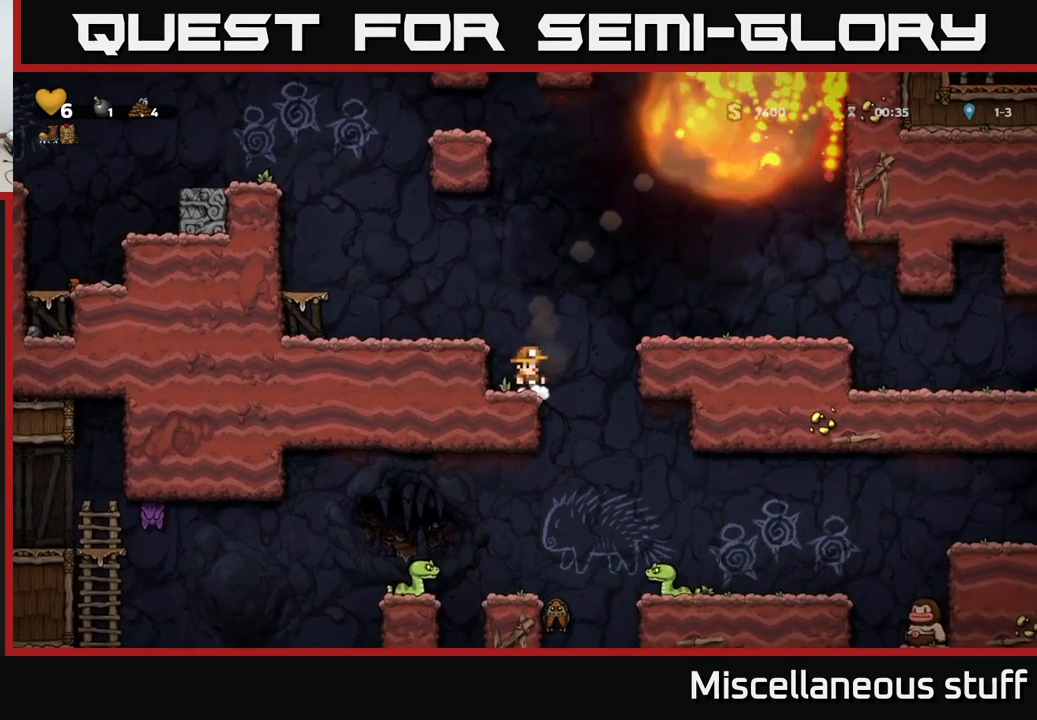
{"buttons": [], "left_stick": "center", "events": []}
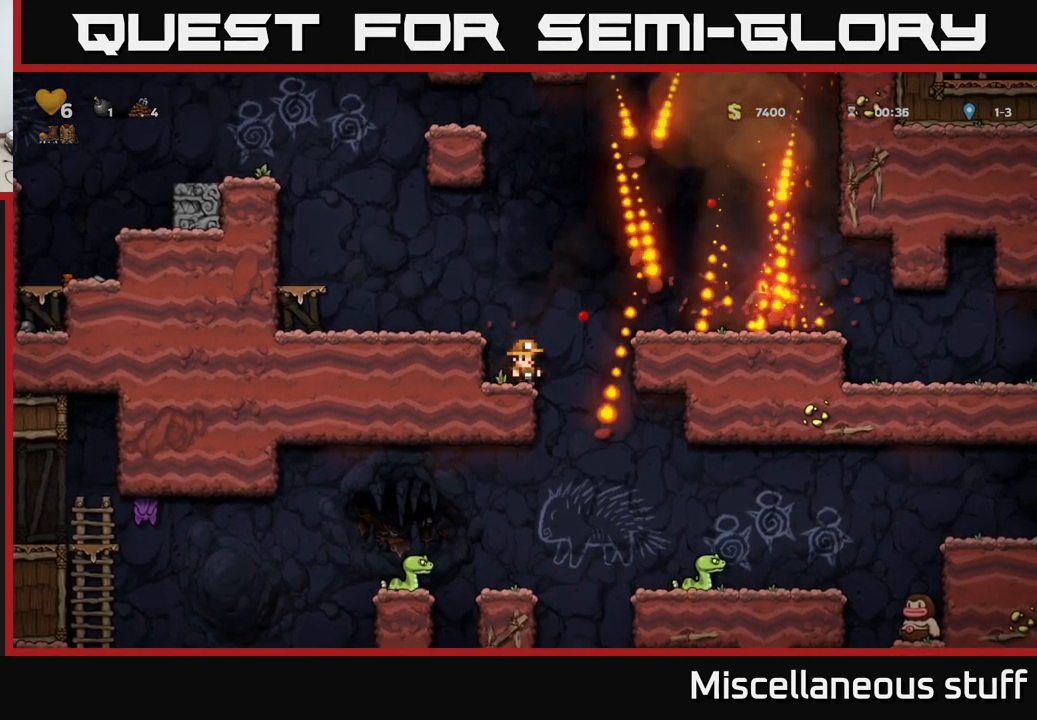
{"buttons": ["A", "DPAD_RIGHT"], "left_stick": "center", "events": [[184, "DPAD_RIGHT", "down"], [200, "A", "down"]]}
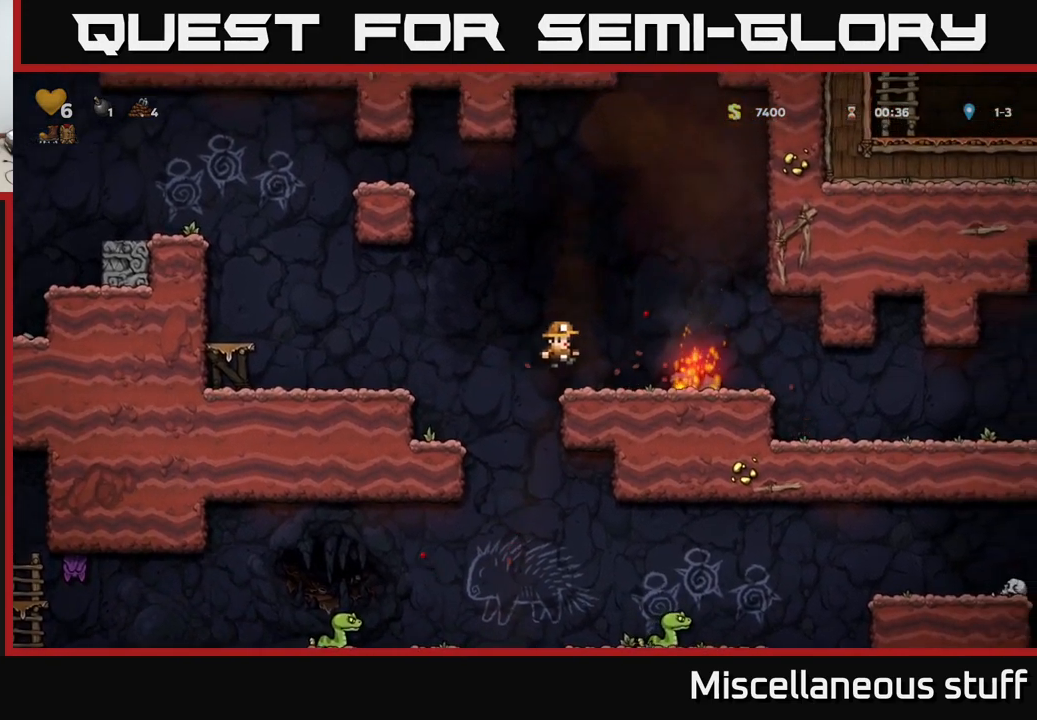
{"buttons": ["DPAD_RIGHT"], "left_stick": "center", "events": [[17, "A", "up"], [267, "DPAD_DOWN", "down"], [267, "DPAD_RIGHT", "up"], [317, "X", "down"], [400, "DPAD_RIGHT", "down"], [417, "DPAD_DOWN", "up"], [434, "X", "up"]]}
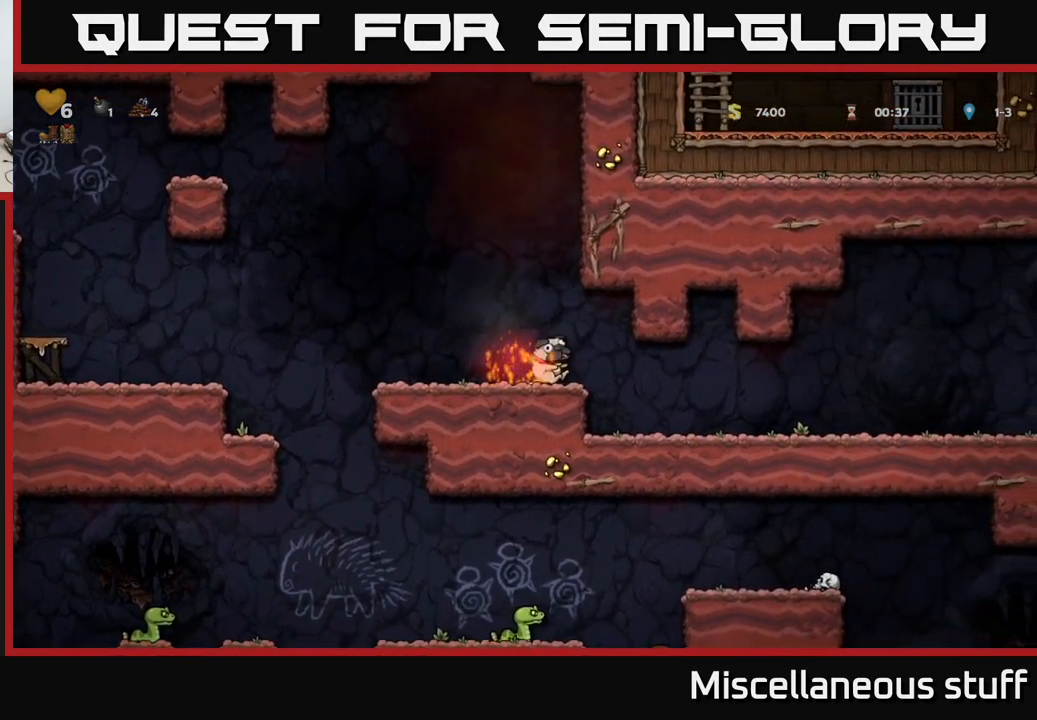
{"buttons": ["A", "DPAD_RIGHT"], "left_stick": "center", "events": [[500, "A", "down"]]}
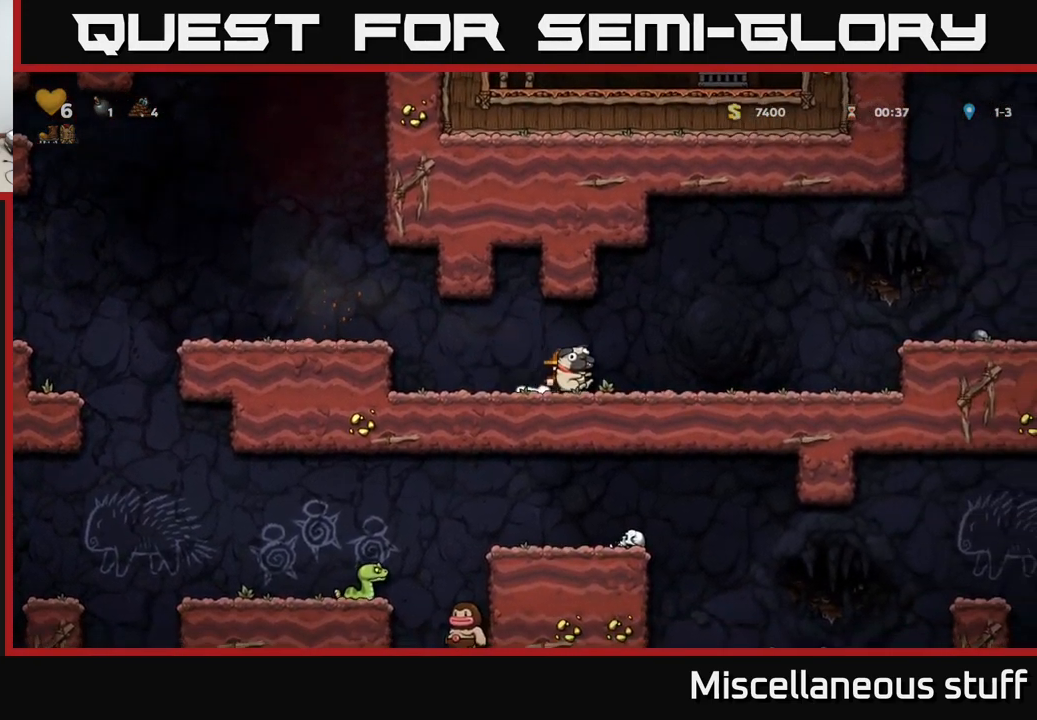
{"buttons": ["A", "DPAD_RIGHT"], "left_stick": "center", "events": [[84, "A", "up"], [467, "A", "down"]]}
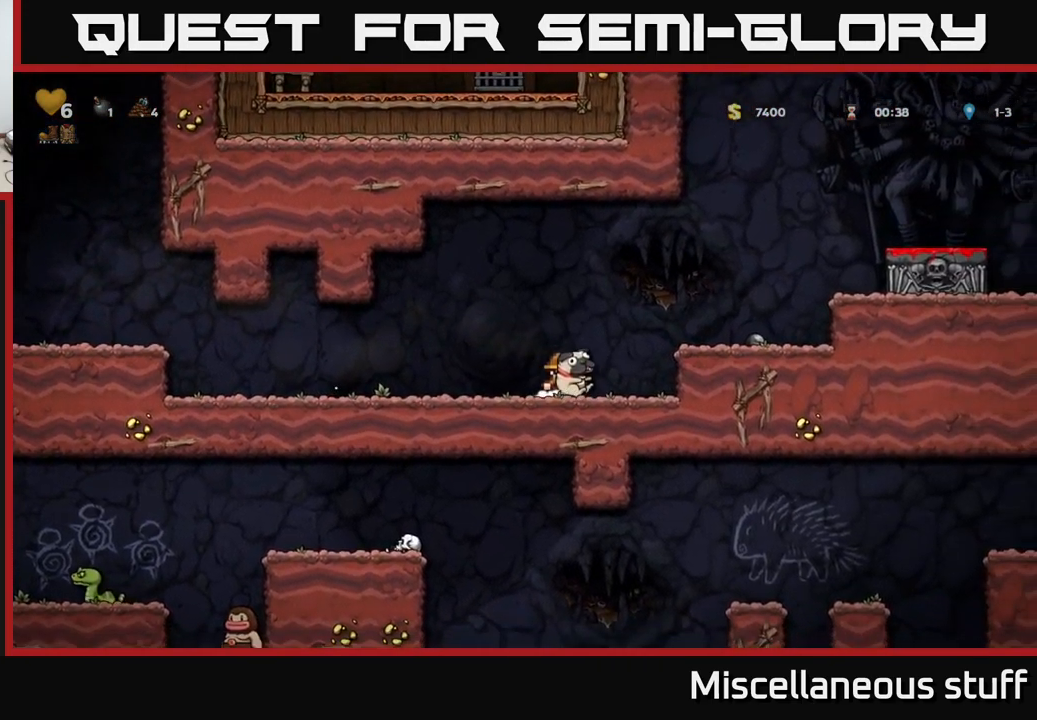
{"buttons": ["A", "DPAD_RIGHT"], "left_stick": "center", "events": [[100, "A", "up"], [334, "A", "down"]]}
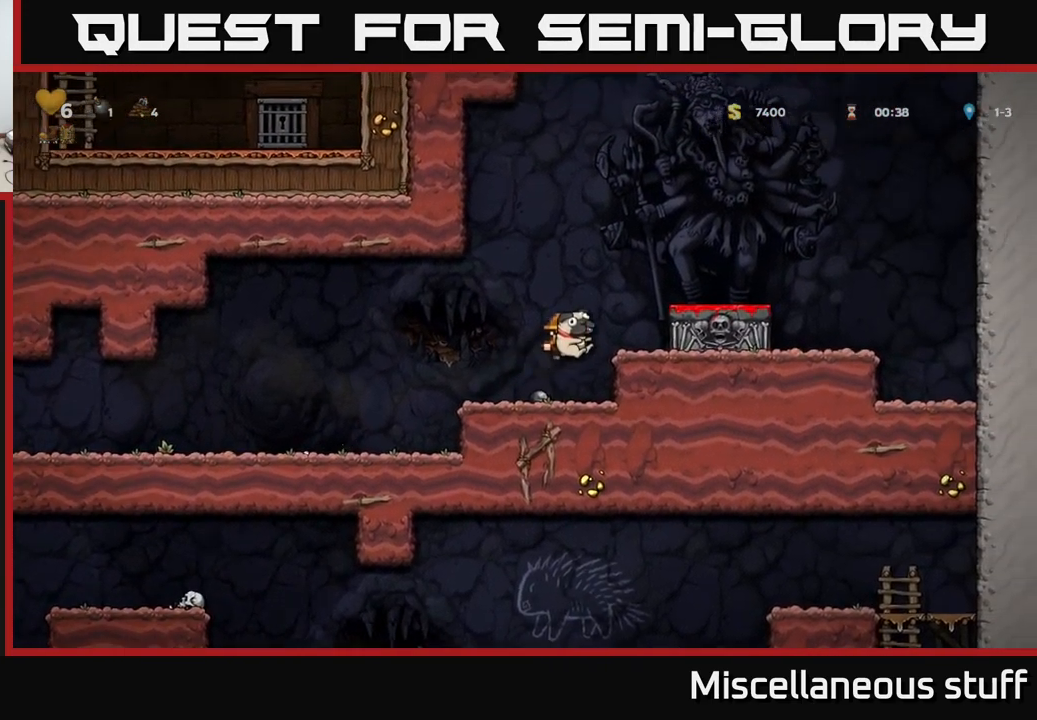
{"buttons": ["DPAD_RIGHT"], "left_stick": "center", "events": [[17, "A", "up"], [117, "DPAD_RIGHT", "up"], [234, "A", "down"], [417, "A", "up"], [467, "DPAD_RIGHT", "down"]]}
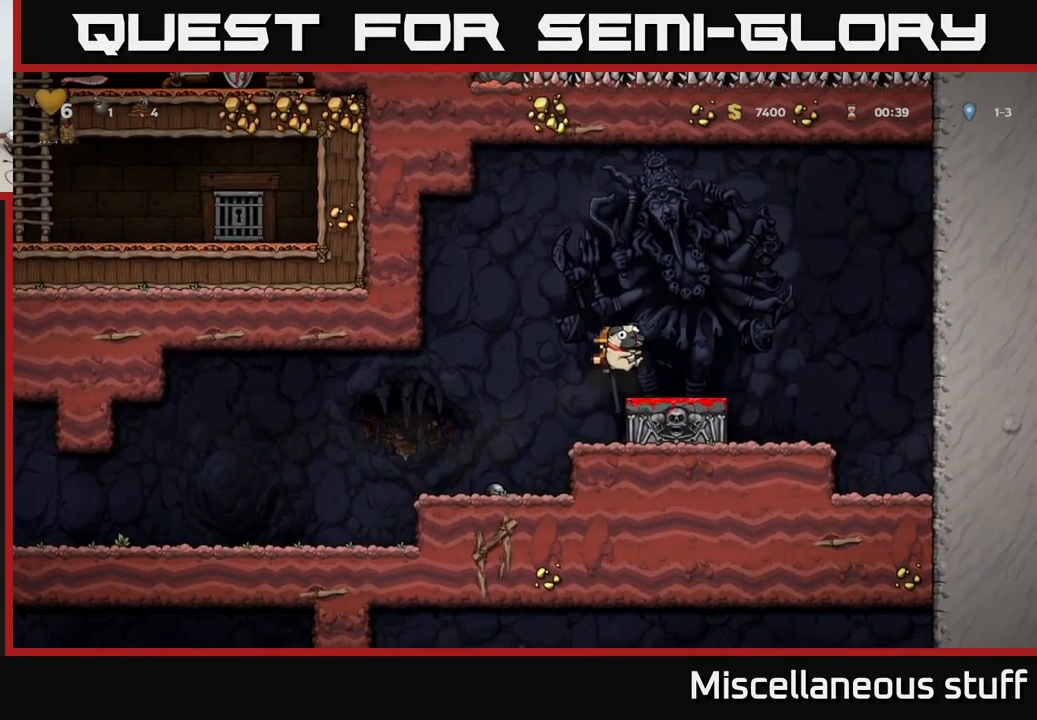
{"buttons": ["DPAD_LEFT"], "left_stick": "center", "events": [[17, "DPAD_RIGHT", "up"], [50, "DPAD_DOWN", "down"], [217, "X", "down"], [334, "DPAD_DOWN", "up"], [350, "X", "up"], [367, "DPAD_LEFT", "down"], [417, "A", "down"], [500, "A", "up"]]}